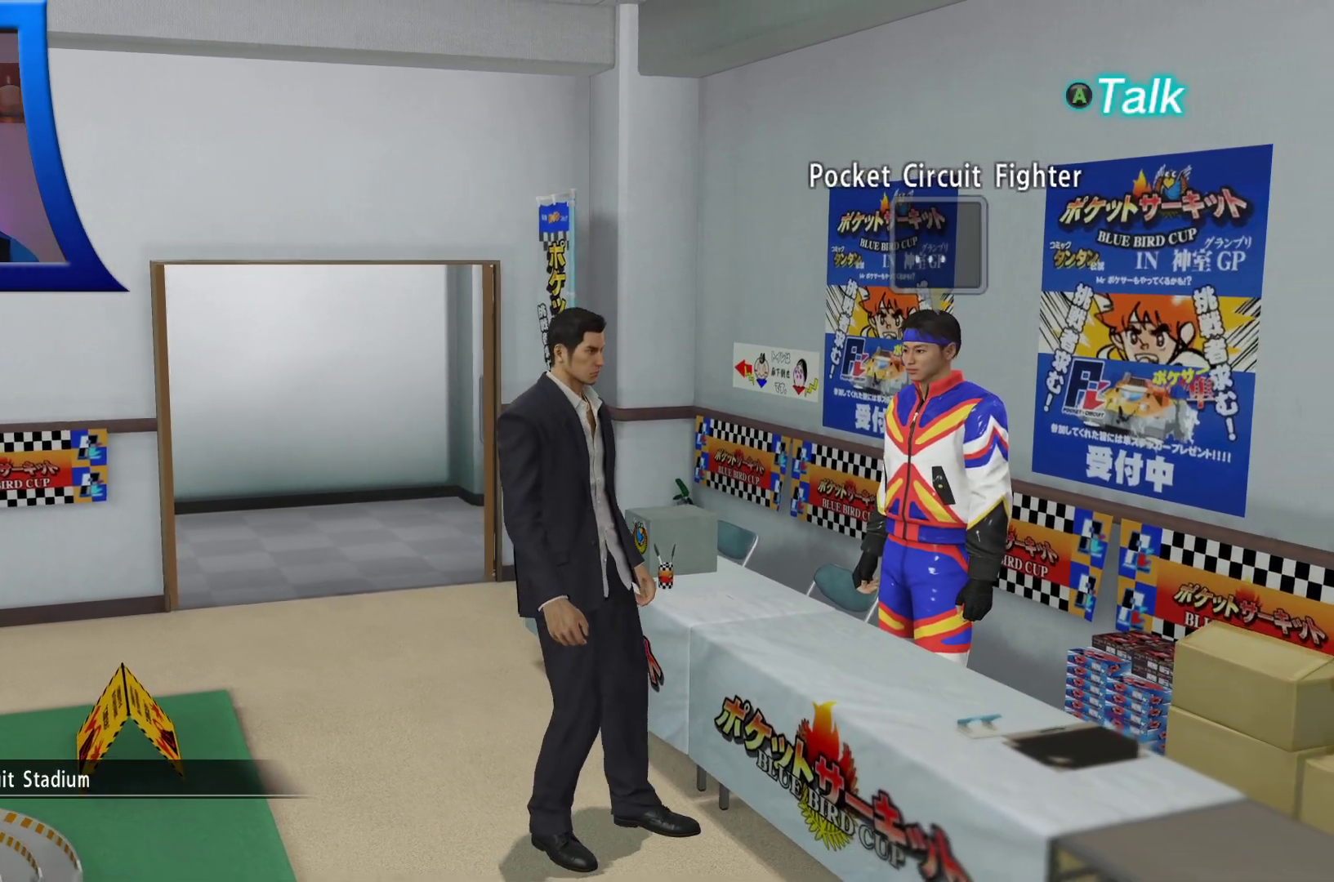
Gameplay with a controller (Xbox layout); each line is a JSON object with the inputs held at the frame after it. "button_events" lists button changes between this image and that frame as [ms after this image, input, new state], when the widget could be followed in between (sticks are given only as held states). Not read: L3 R3.
{"buttons": [], "left_stick": "center", "right_stick": "center", "button_events": [[100, "A", "down"], [183, "A", "up"]]}
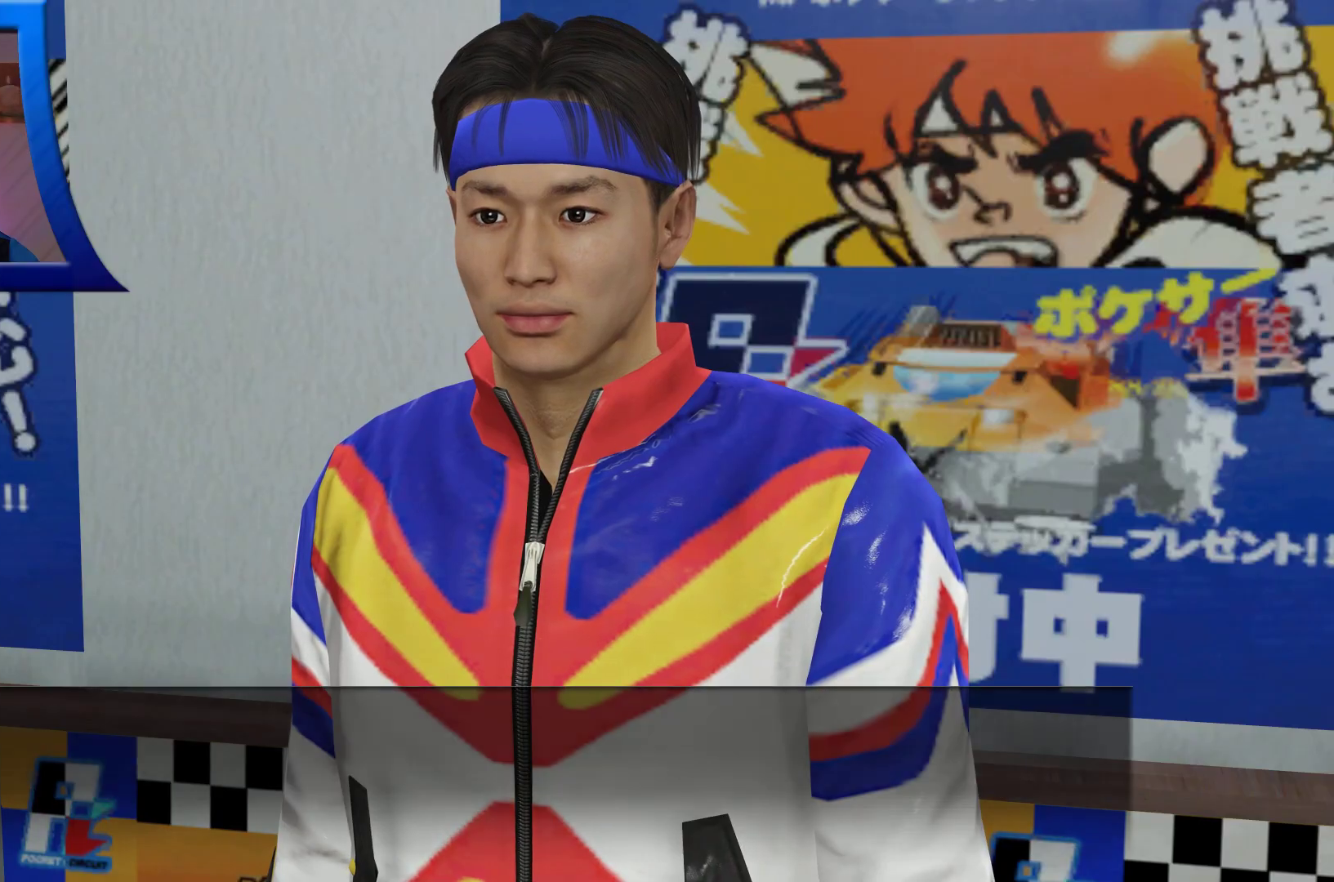
{"buttons": ["A"], "left_stick": "center", "right_stick": "center", "button_events": [[450, "A", "down"]]}
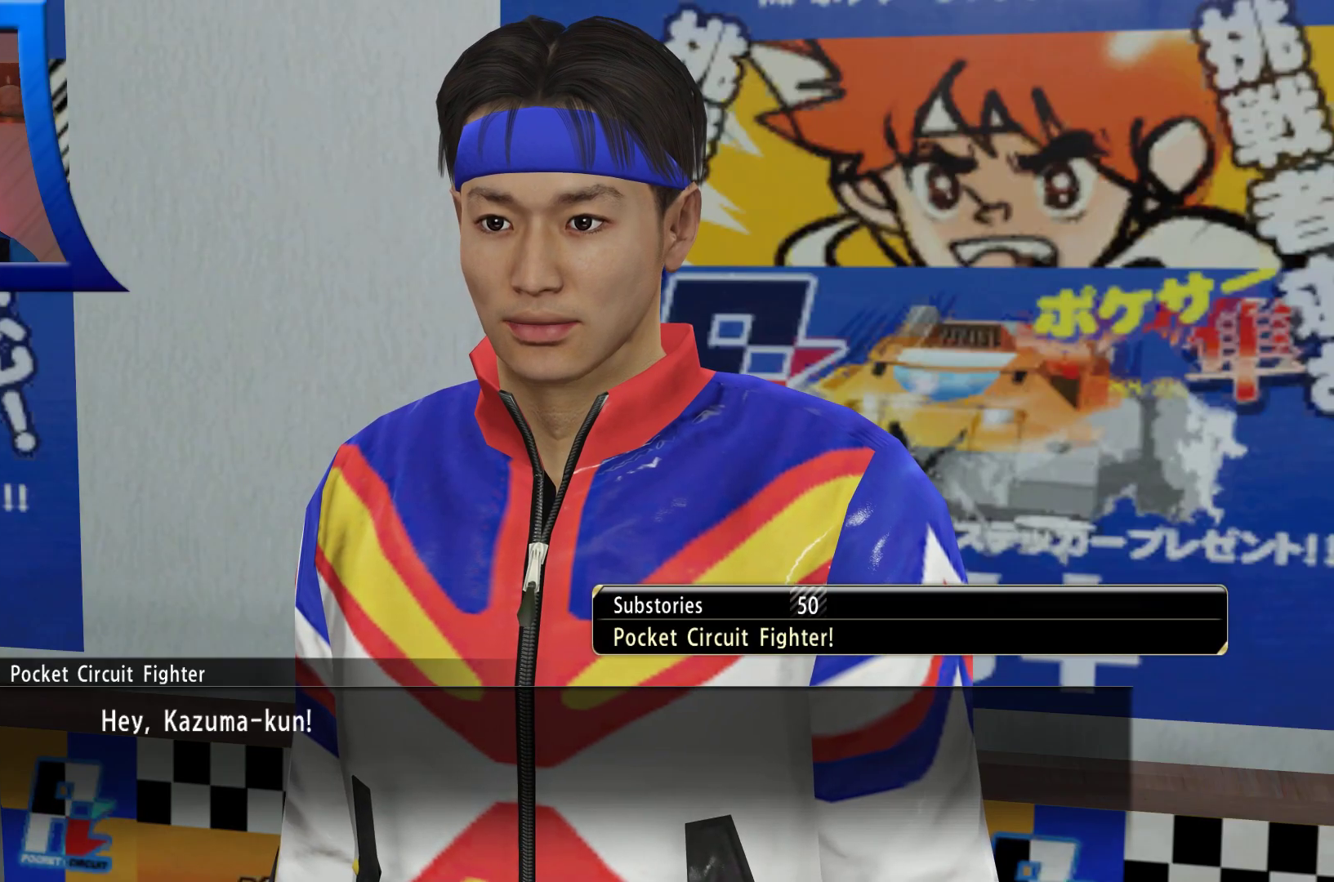
{"buttons": [], "left_stick": "center", "right_stick": "center", "button_events": [[33, "A", "up"]]}
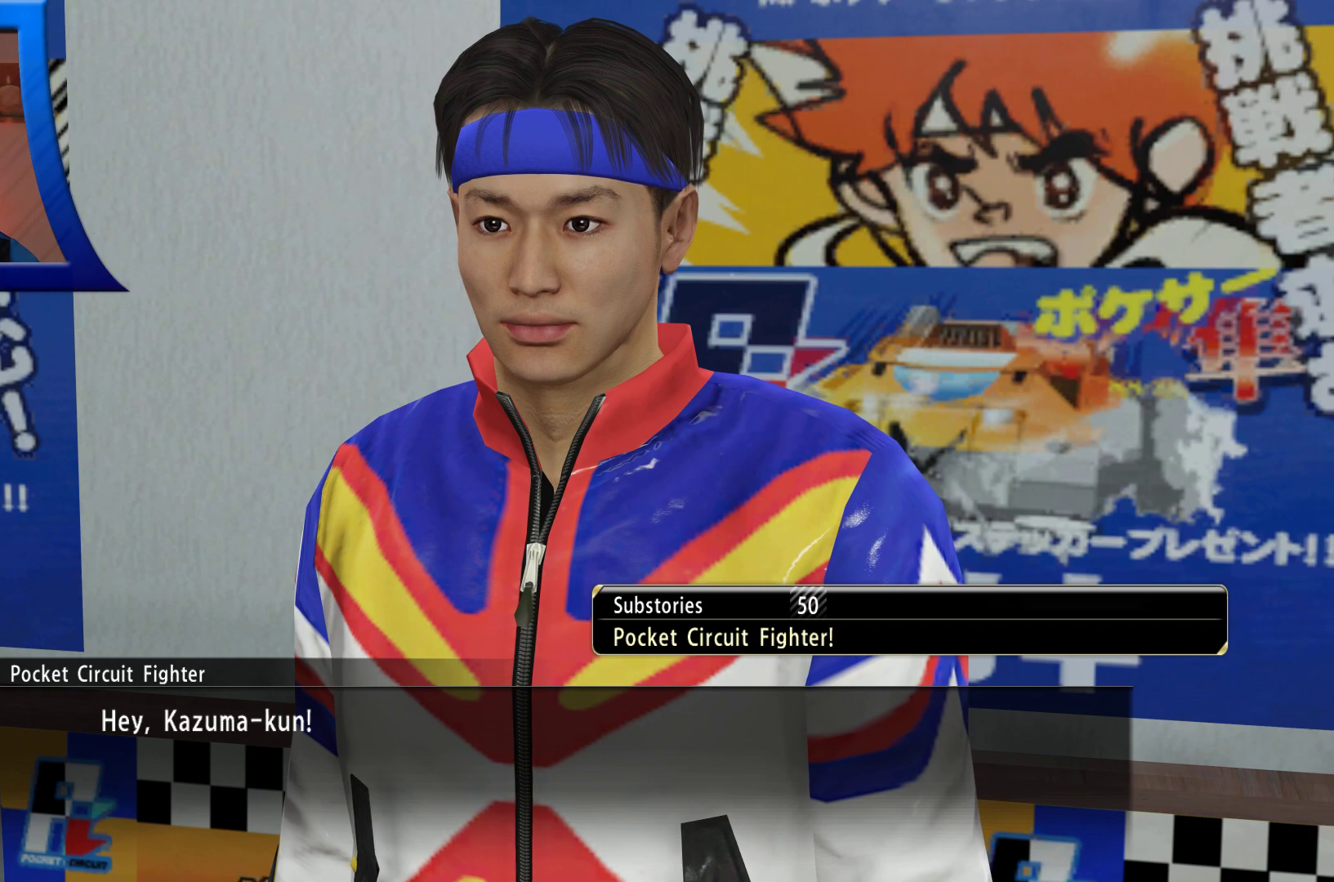
{"buttons": [], "left_stick": "center", "right_stick": "center", "button_events": []}
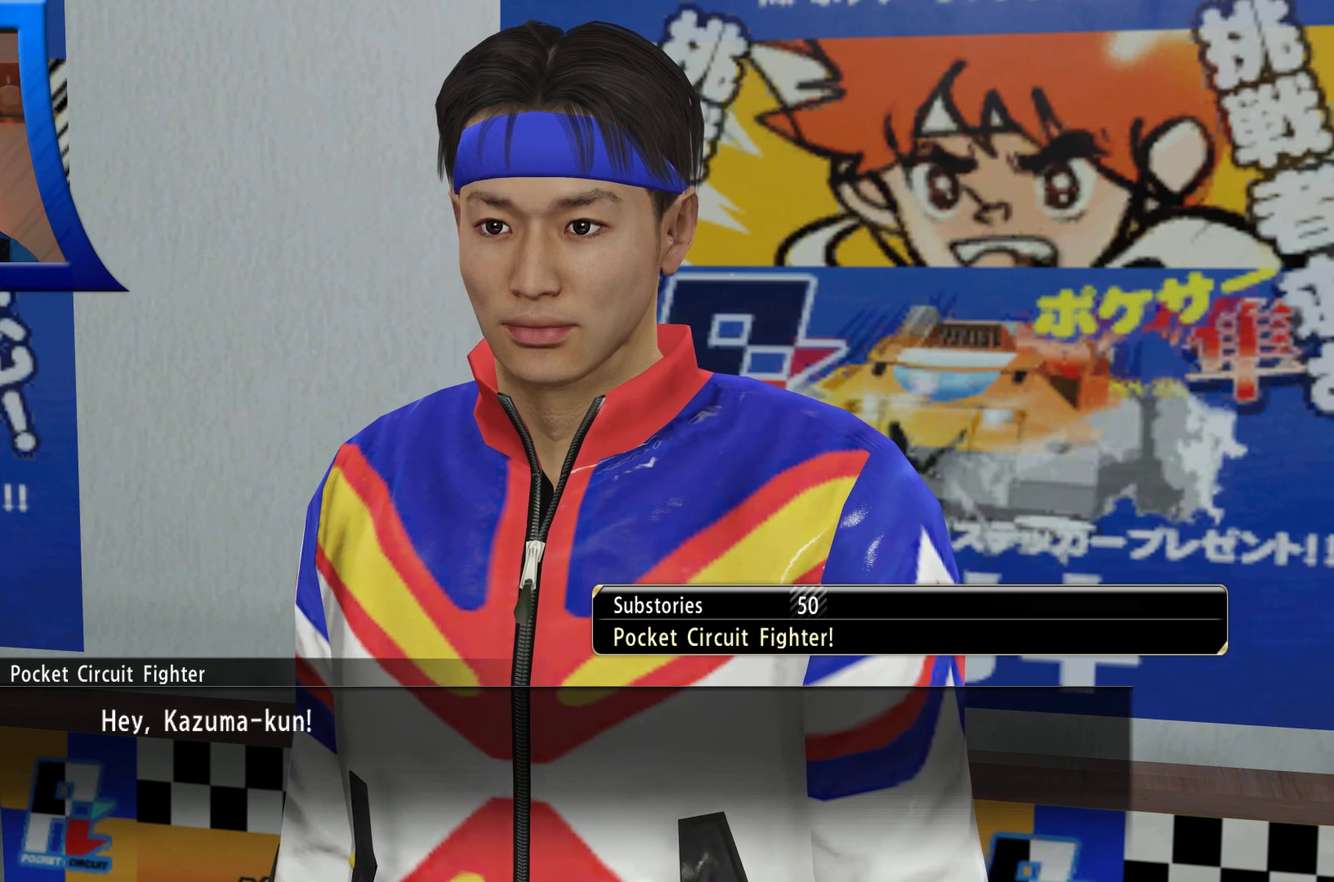
{"buttons": [], "left_stick": "center", "right_stick": "center", "button_events": []}
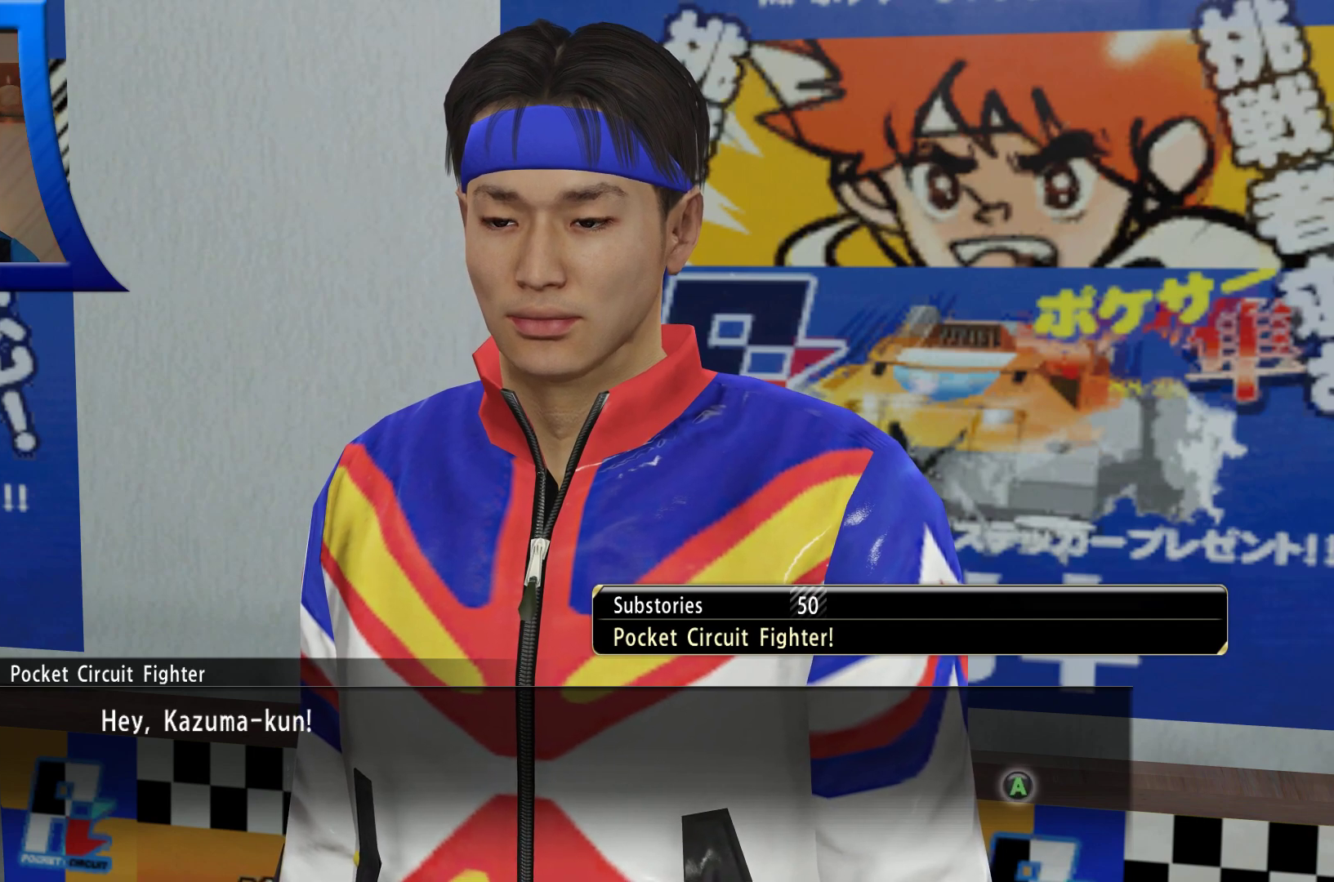
{"buttons": [], "left_stick": "center", "right_stick": "center", "button_events": []}
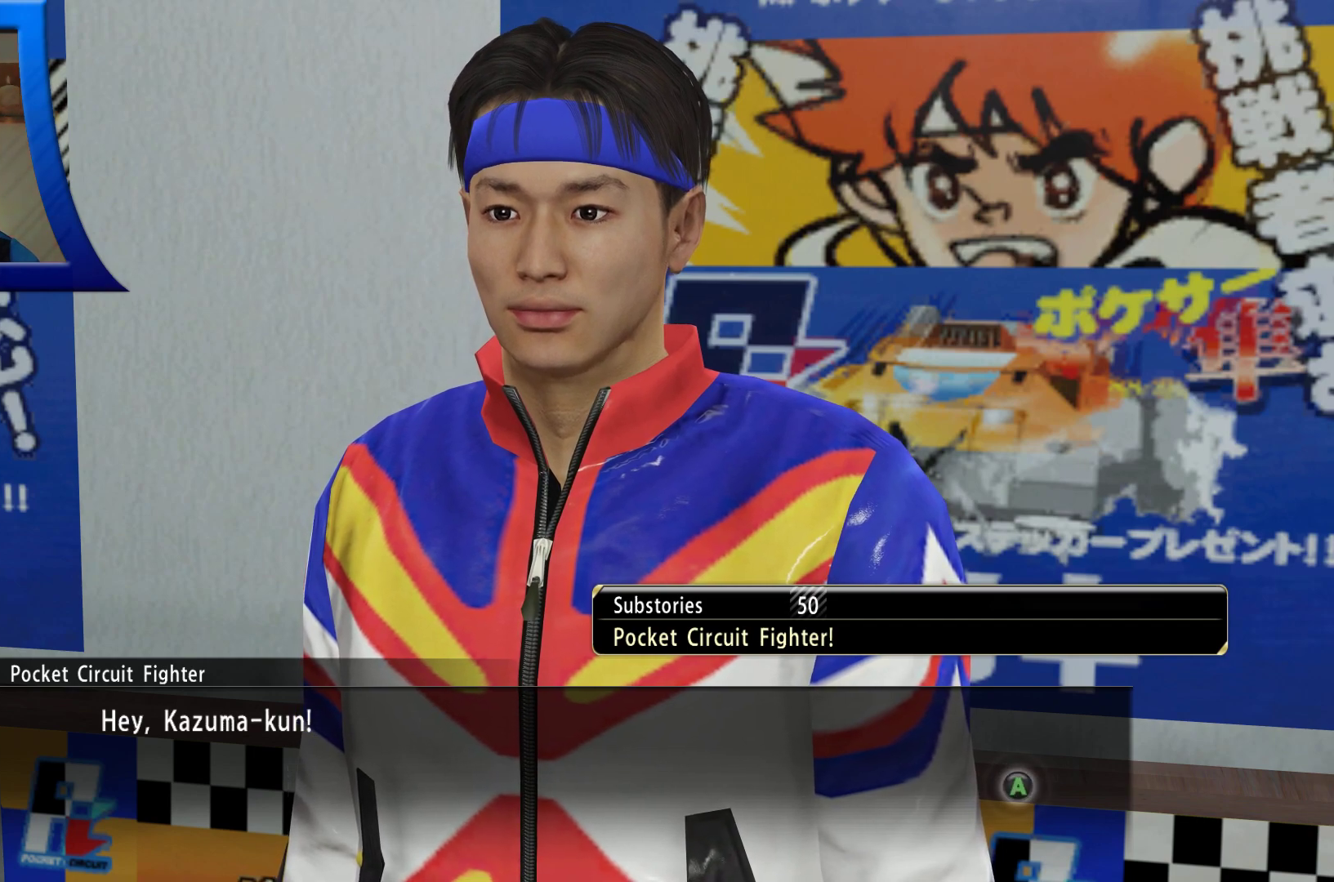
{"buttons": [], "left_stick": "center", "right_stick": "center", "button_events": [[83, "A", "down"], [183, "A", "up"]]}
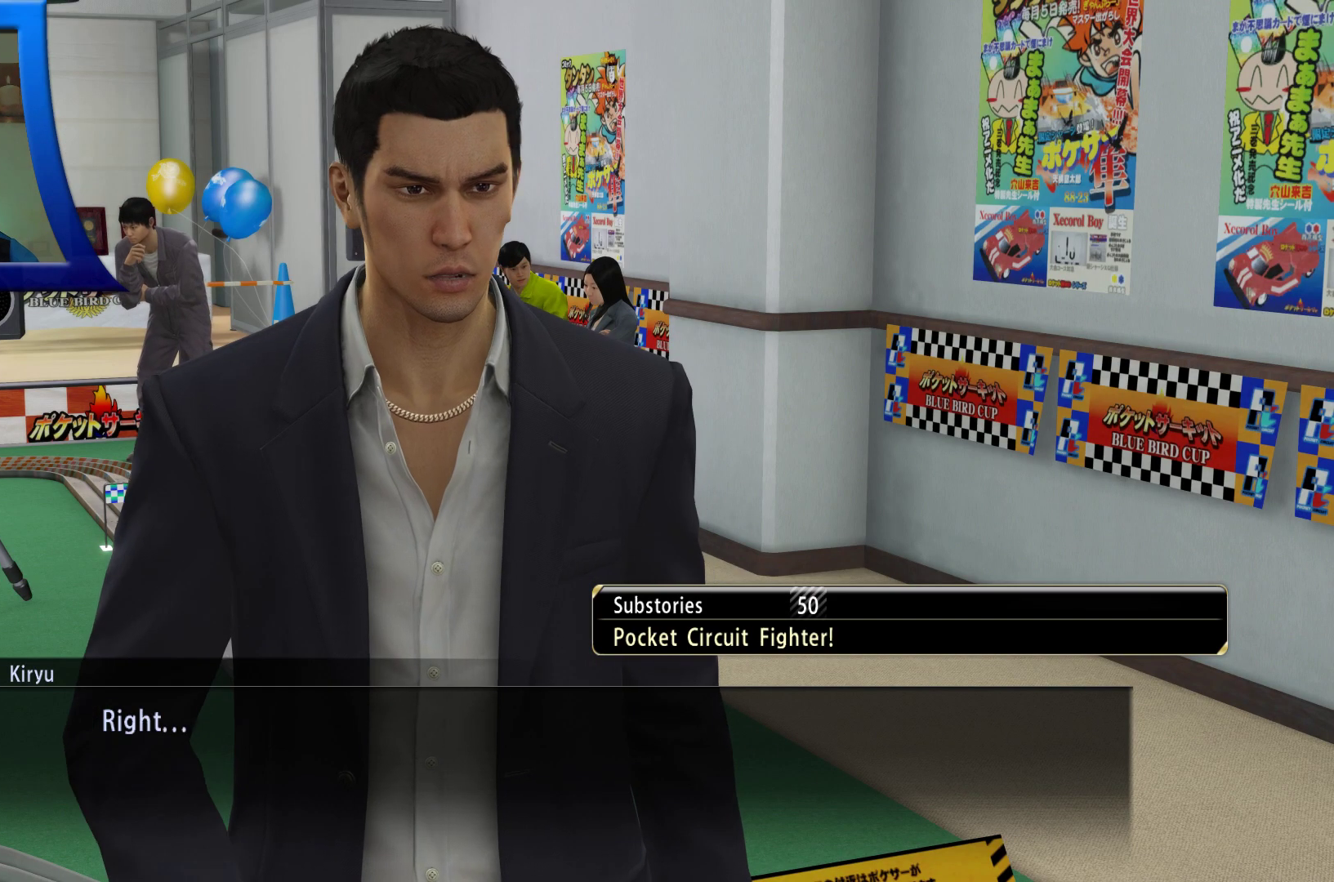
{"buttons": [], "left_stick": "center", "right_stick": "center", "button_events": []}
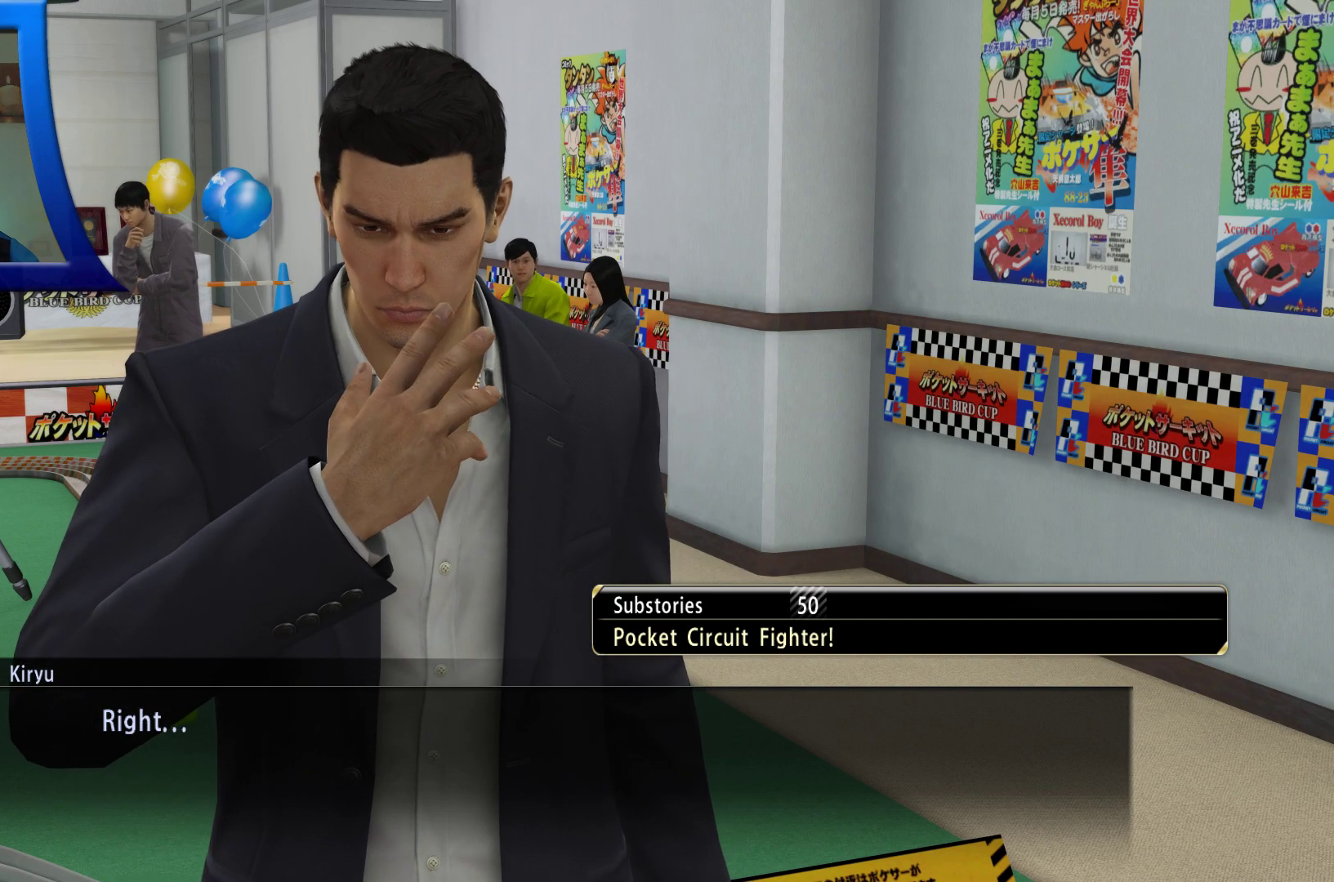
{"buttons": [], "left_stick": "center", "right_stick": "center", "button_events": []}
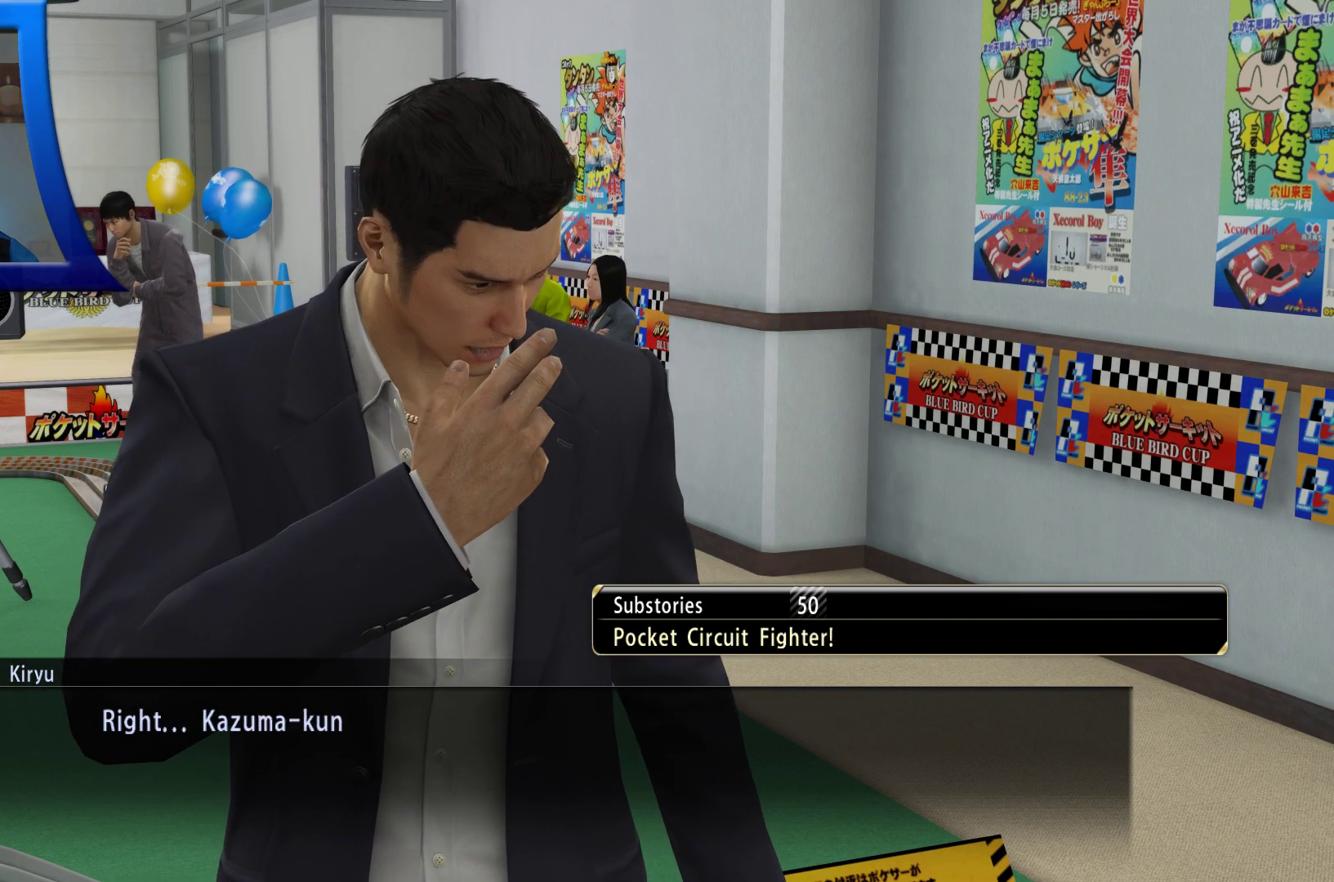
{"buttons": [], "left_stick": "center", "right_stick": "center", "button_events": []}
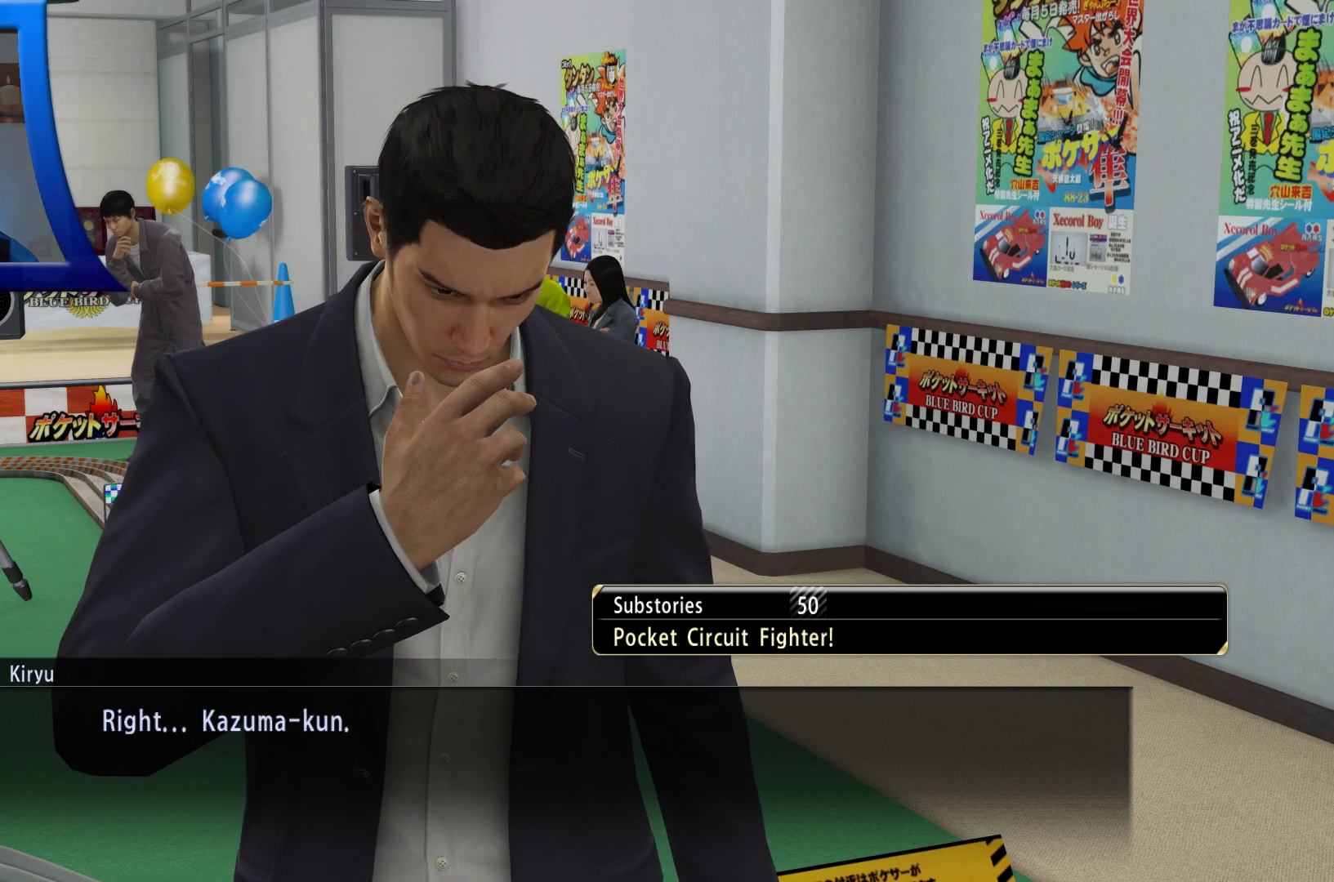
{"buttons": [], "left_stick": "center", "right_stick": "center", "button_events": []}
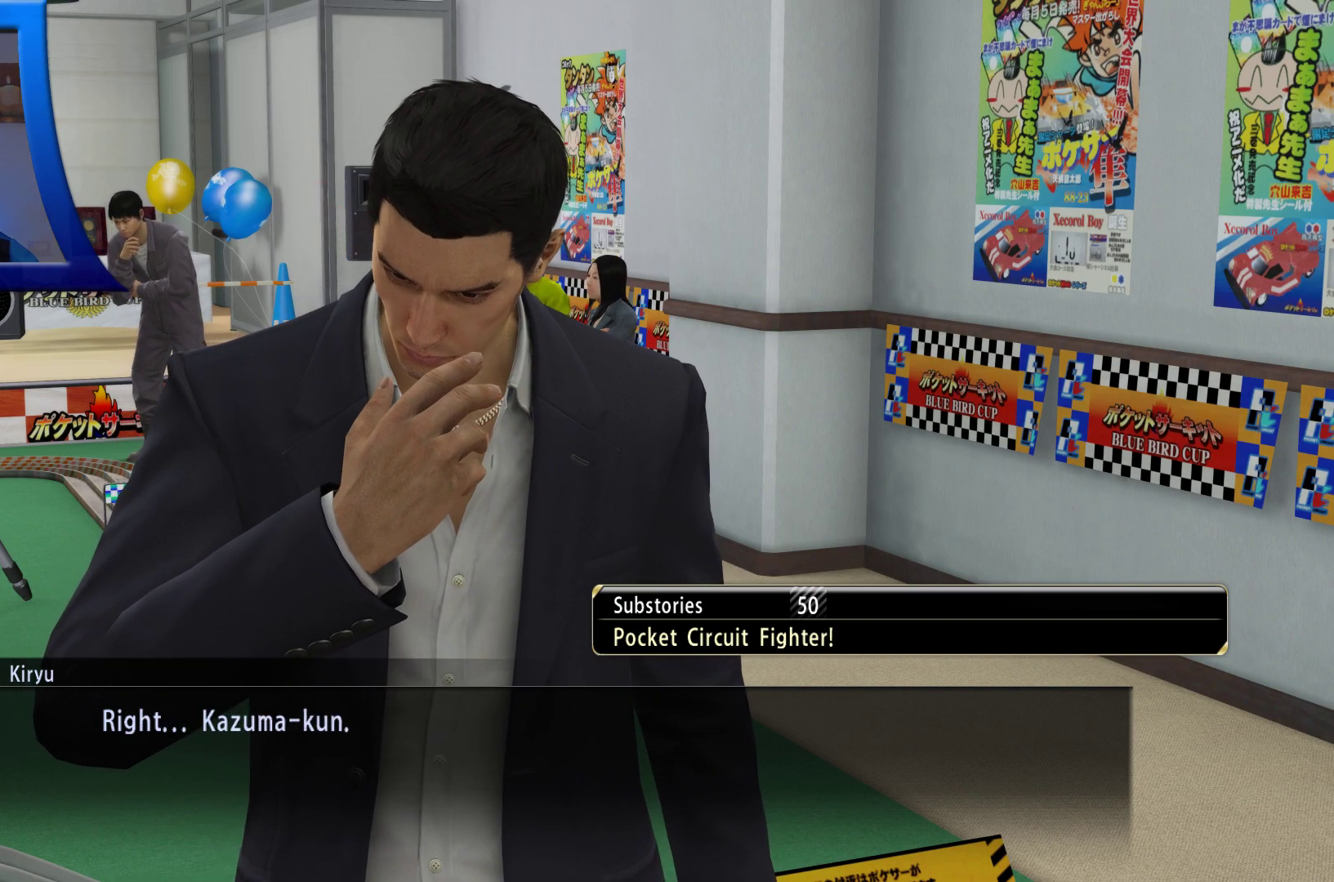
{"buttons": [], "left_stick": "center", "right_stick": "center", "button_events": []}
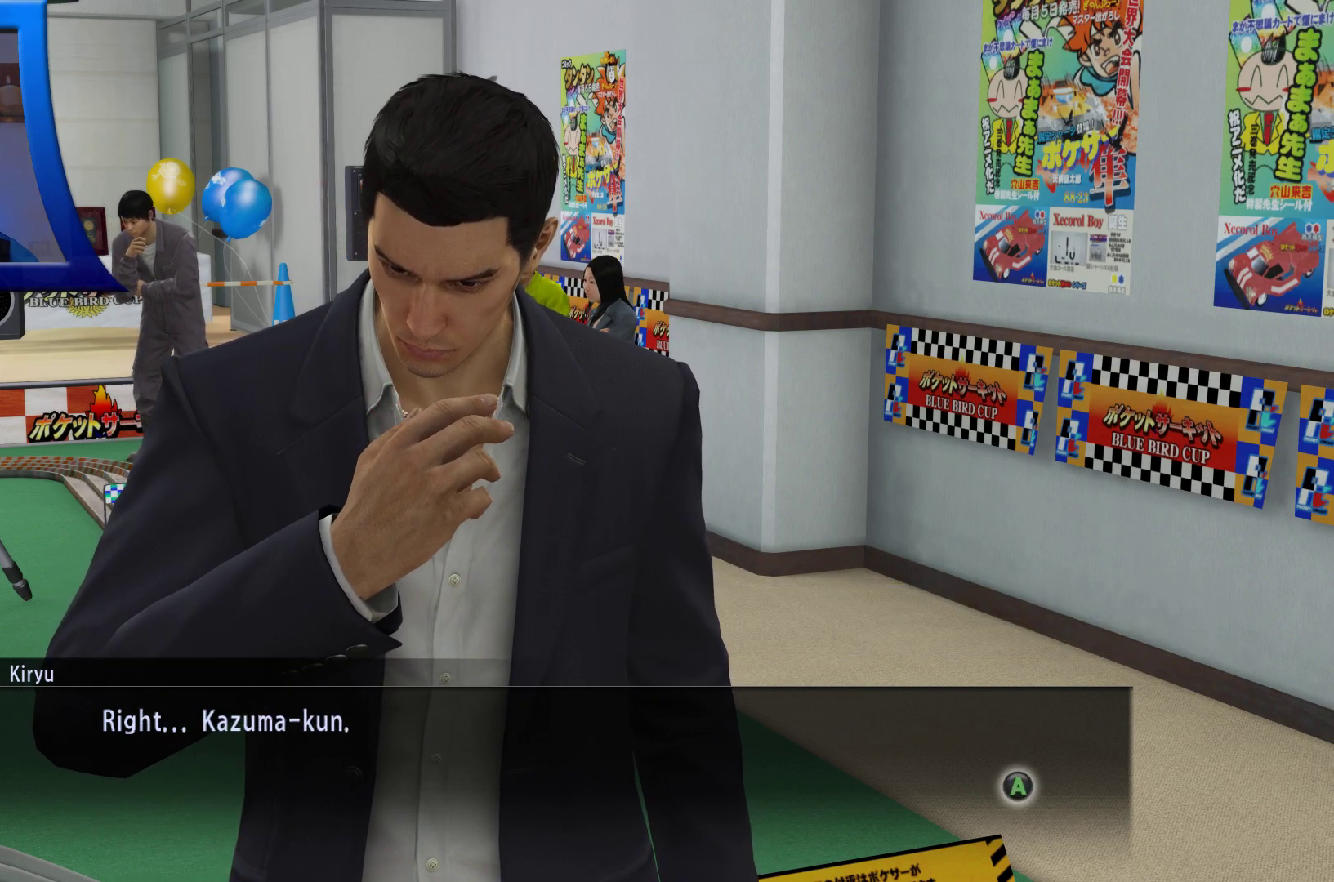
{"buttons": [], "left_stick": "center", "right_stick": "center", "button_events": []}
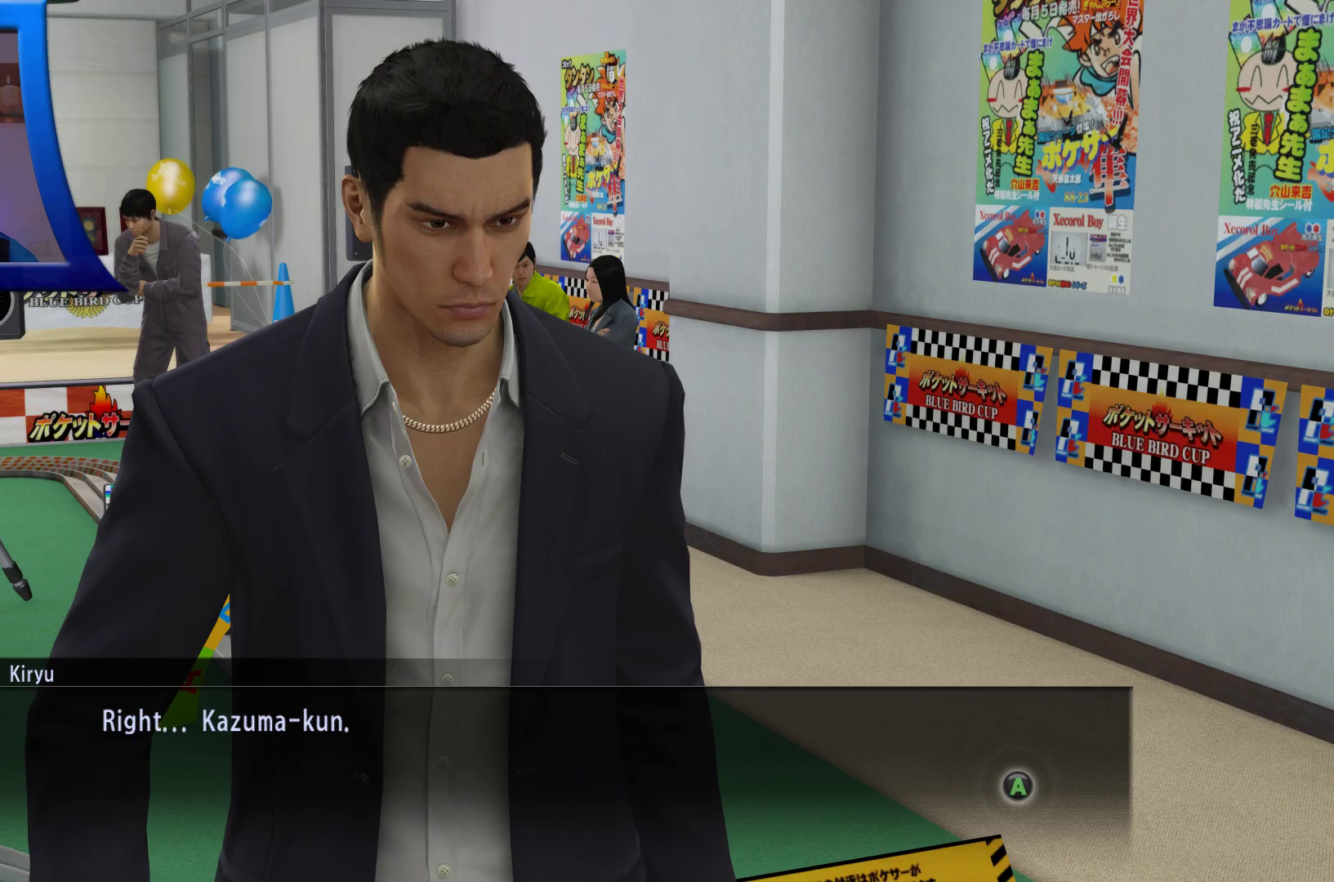
{"buttons": [], "left_stick": "center", "right_stick": "center", "button_events": []}
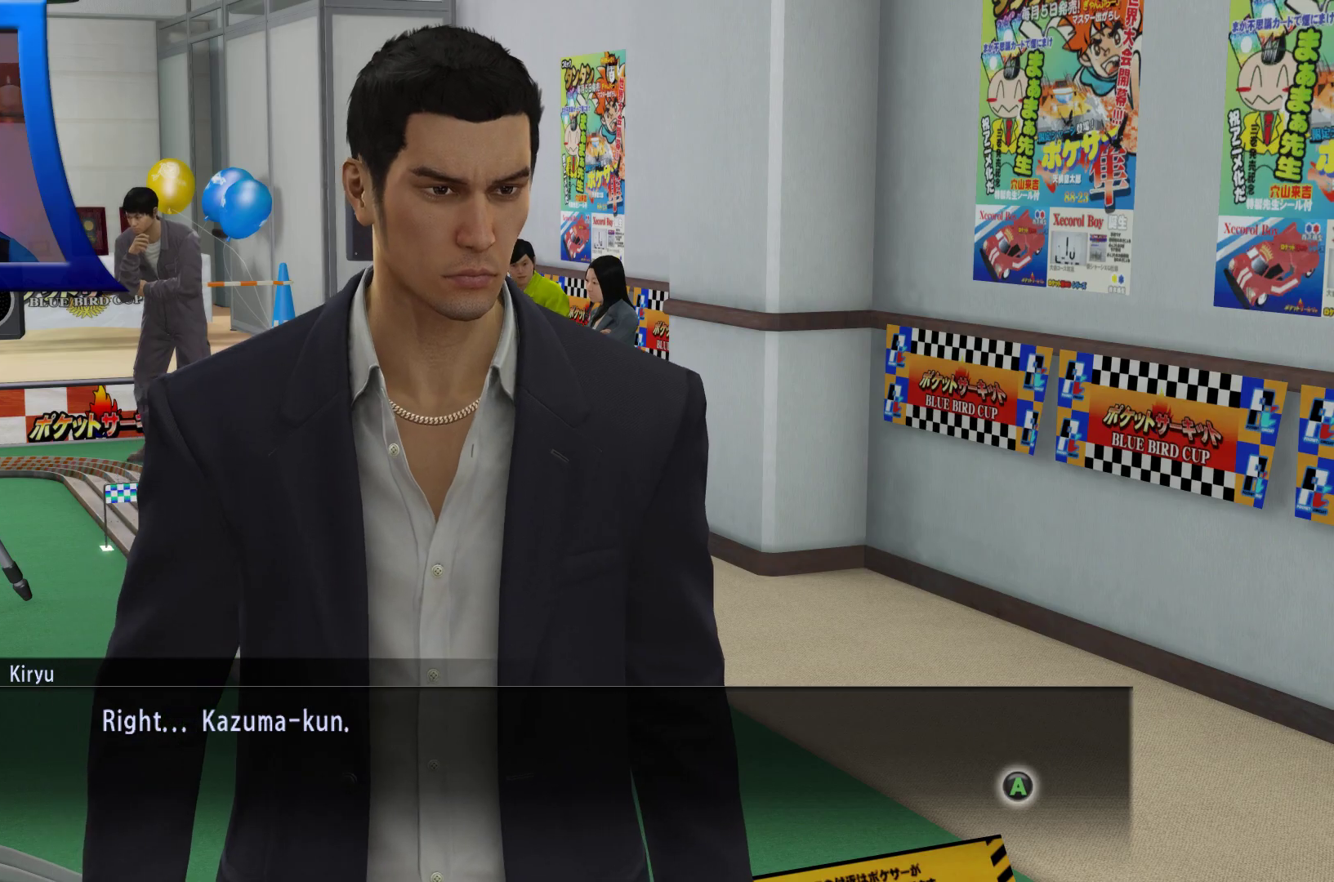
{"buttons": [], "left_stick": "center", "right_stick": "center", "button_events": [[117, "A", "down"], [250, "A", "up"]]}
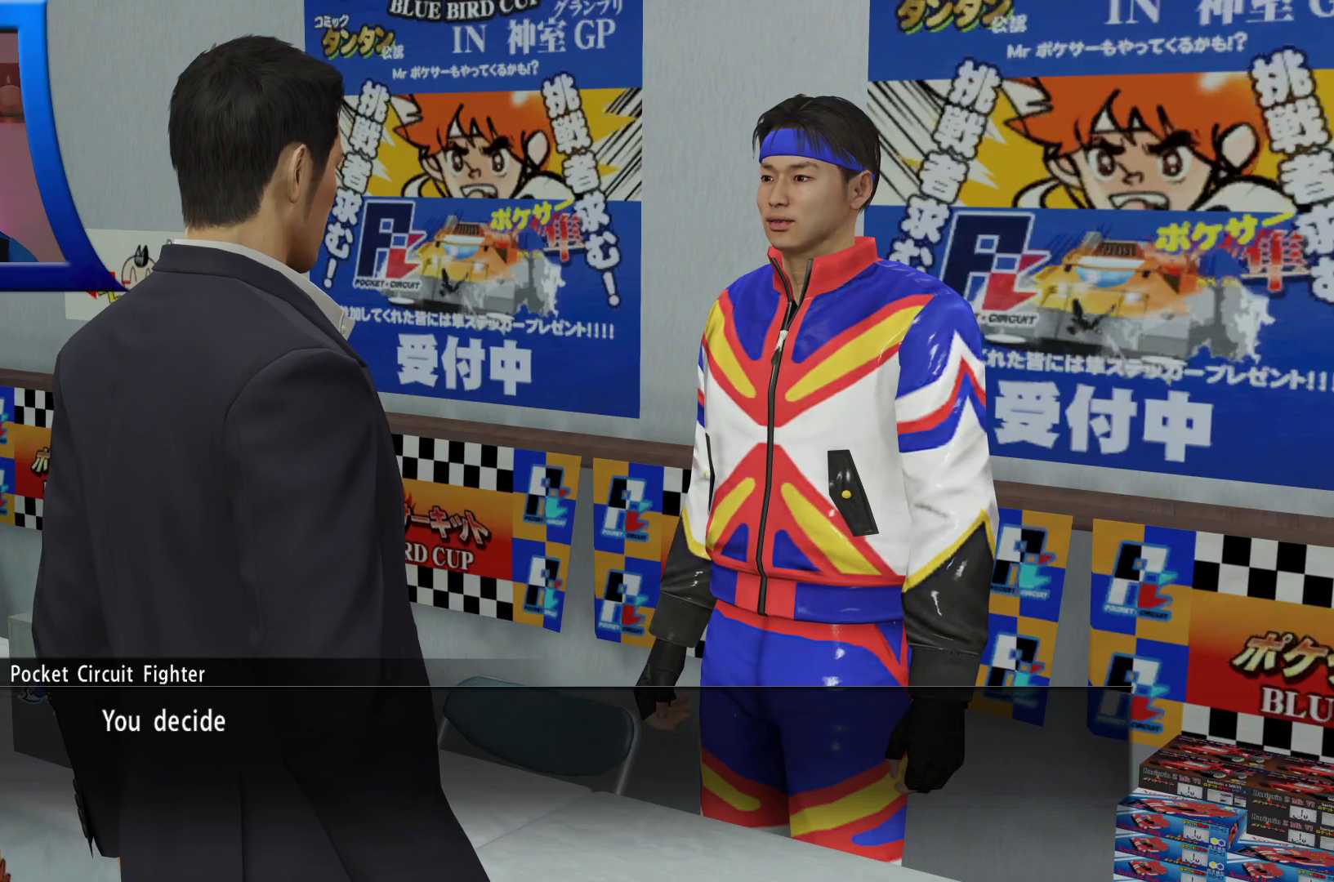
{"buttons": [], "left_stick": "center", "right_stick": "center", "button_events": []}
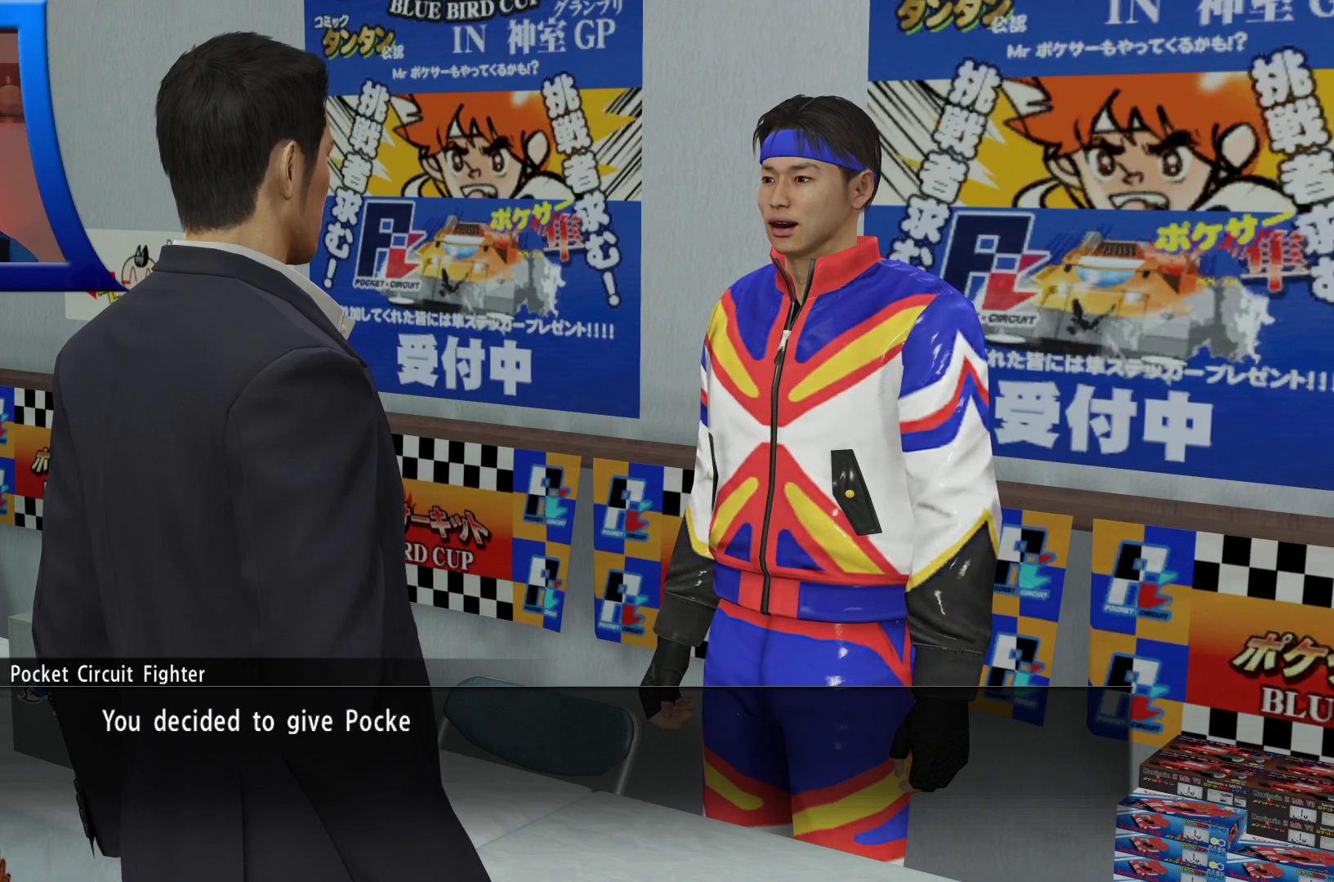
{"buttons": [], "left_stick": "center", "right_stick": "center", "button_events": []}
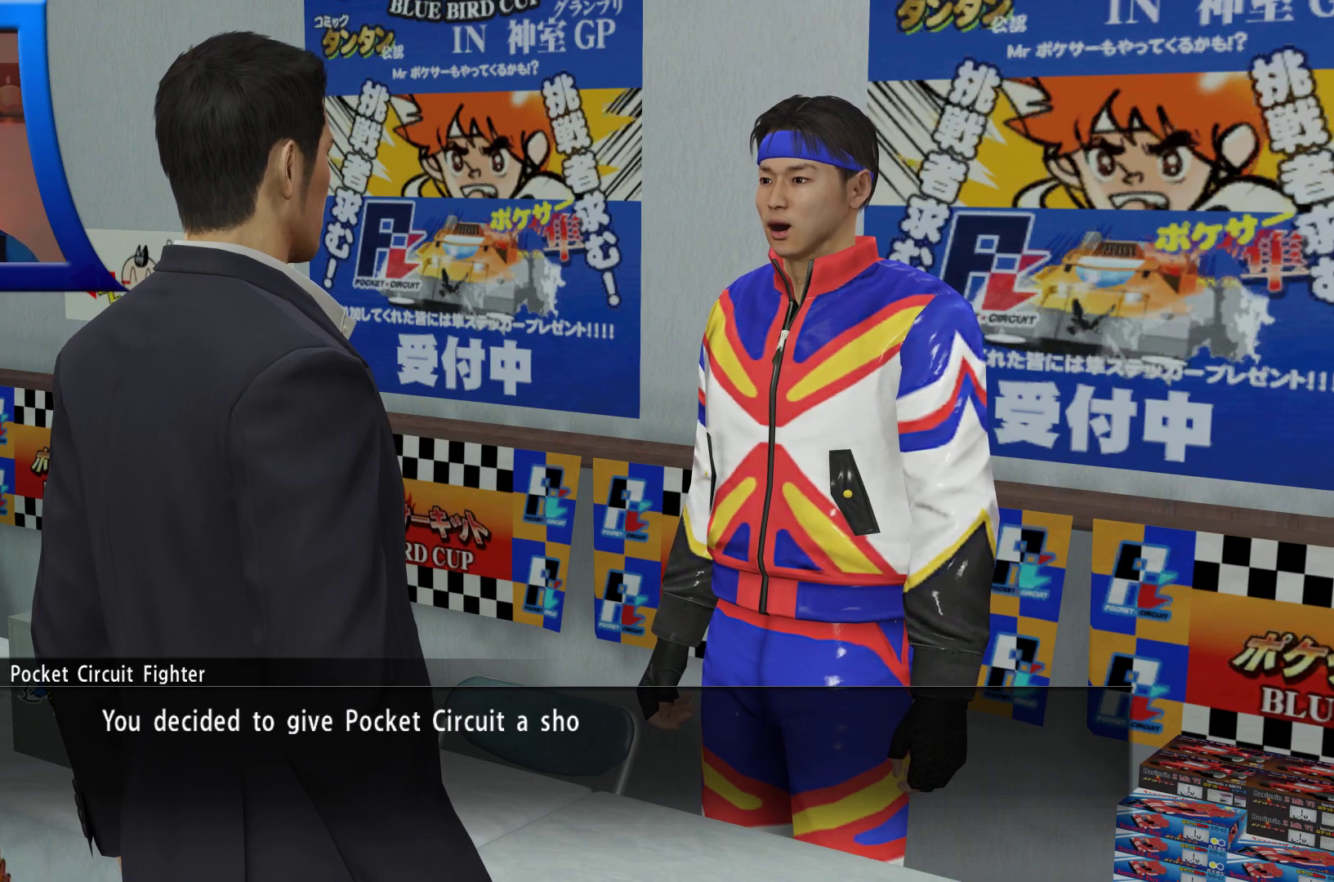
{"buttons": [], "left_stick": "center", "right_stick": "center", "button_events": []}
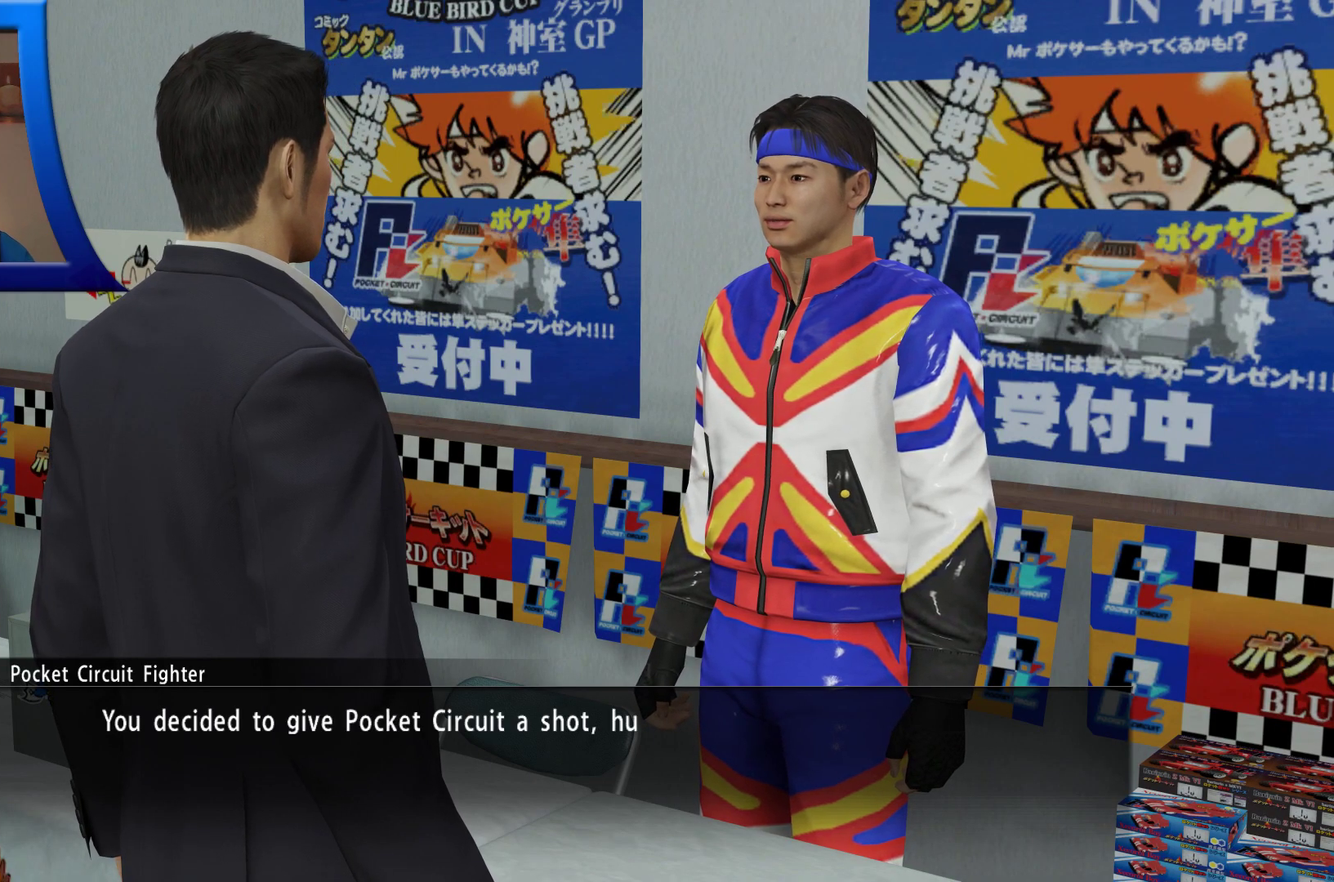
{"buttons": [], "left_stick": "center", "right_stick": "center", "button_events": []}
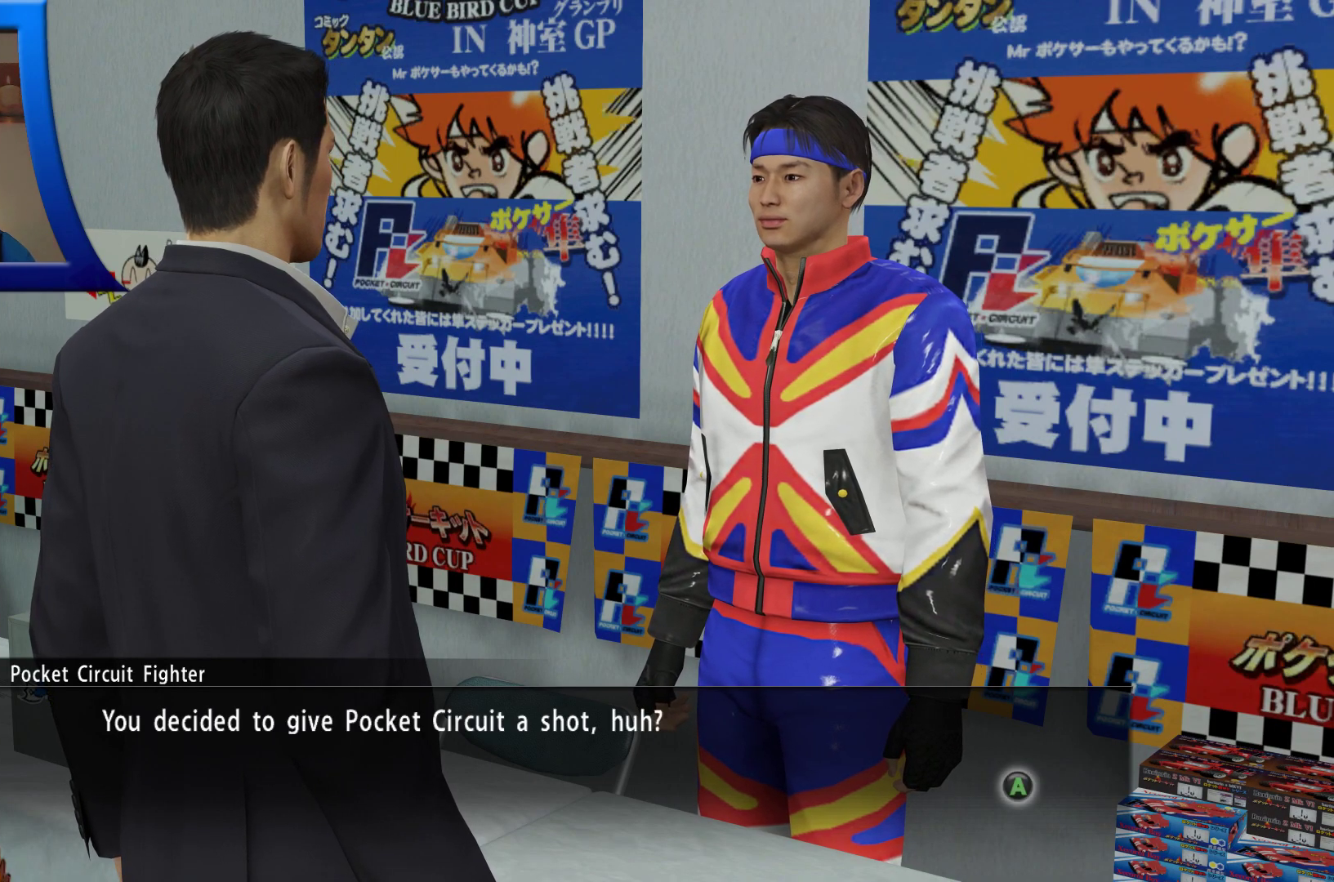
{"buttons": [], "left_stick": "center", "right_stick": "center", "button_events": []}